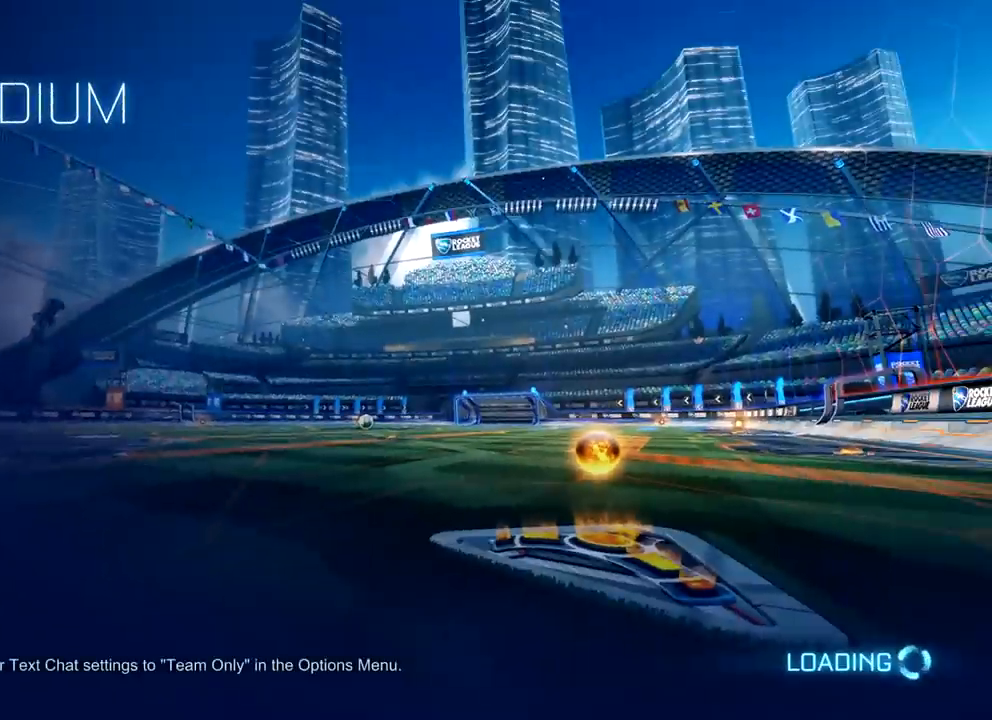
Gameplay with a controller (PlayStation layout); each line is a JSON object with the inputs held at the frame after it. "events" lists button and stick changes between this image and that frame as [ms after this image, input, new state], when the widget could be followed in between.
{"buttons": [], "left_stick": "center", "right_stick": "center", "events": []}
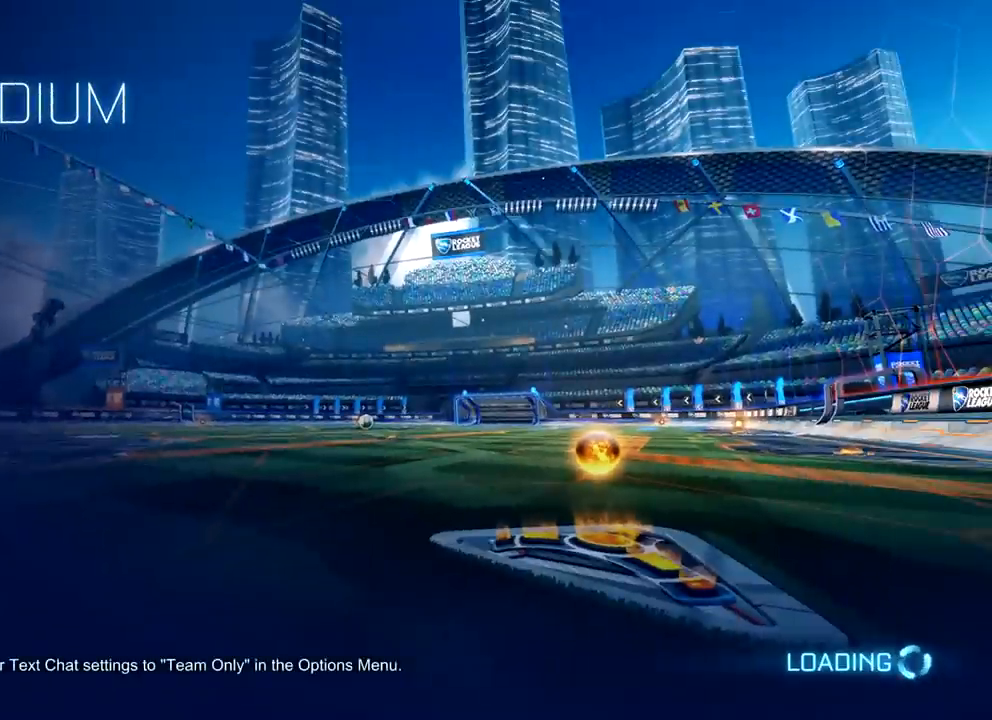
{"buttons": ["CROSS", "L1", "R1", "R2"], "left_stick": "up", "right_stick": "center", "events": [[134, "R1", "down"], [134, "R2", "down"], [301, "left_stick", "right"], [434, "CROSS", "down"], [434, "L1", "down"], [468, "left_stick", "up"]]}
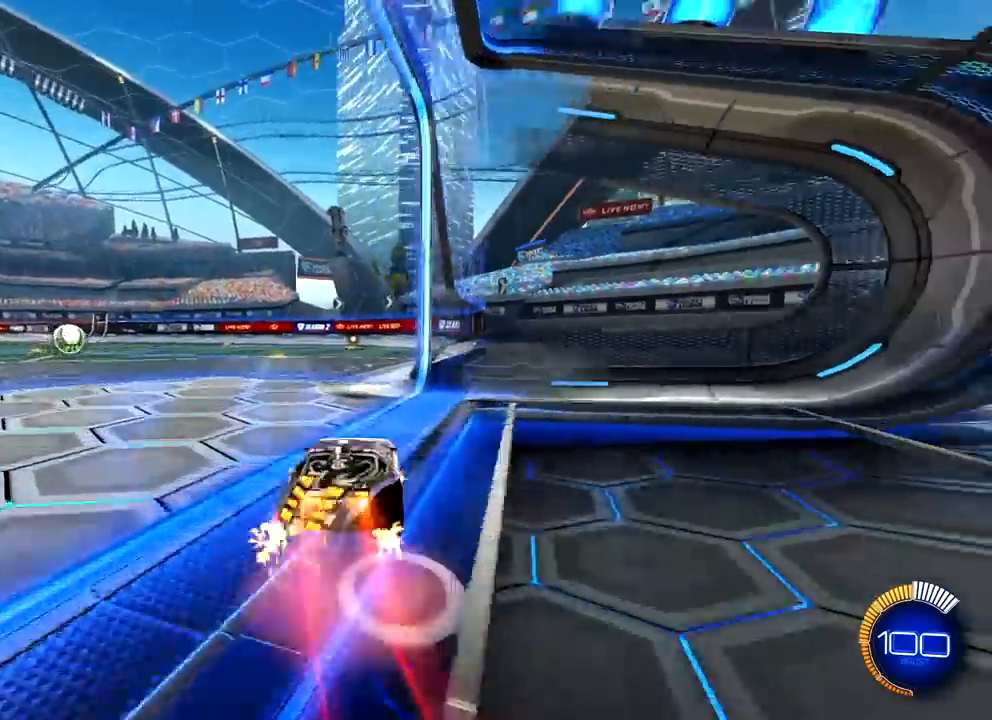
{"buttons": ["L1", "R1", "R2"], "left_stick": "left", "right_stick": "center", "events": [[33, "CROSS", "up"], [67, "CROSS", "down"], [67, "left_stick", "left"], [233, "CROSS", "up"]]}
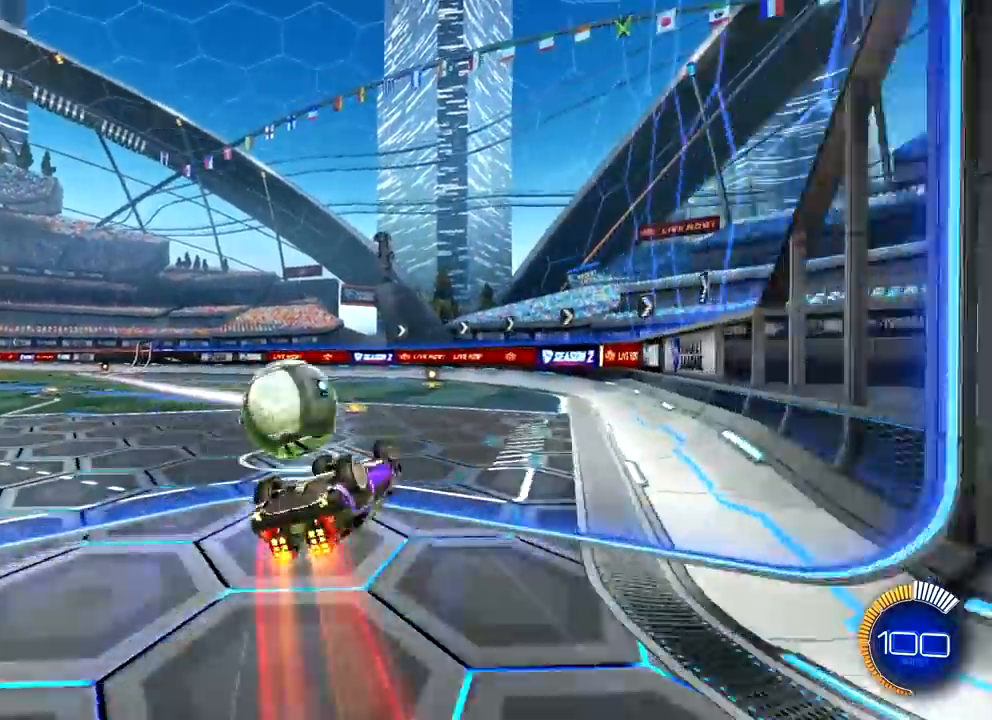
{"buttons": ["R2"], "left_stick": "center", "right_stick": "center", "events": [[201, "left_stick", "up-left"], [334, "R1", "up"], [351, "left_stick", "center"], [367, "L1", "up"]]}
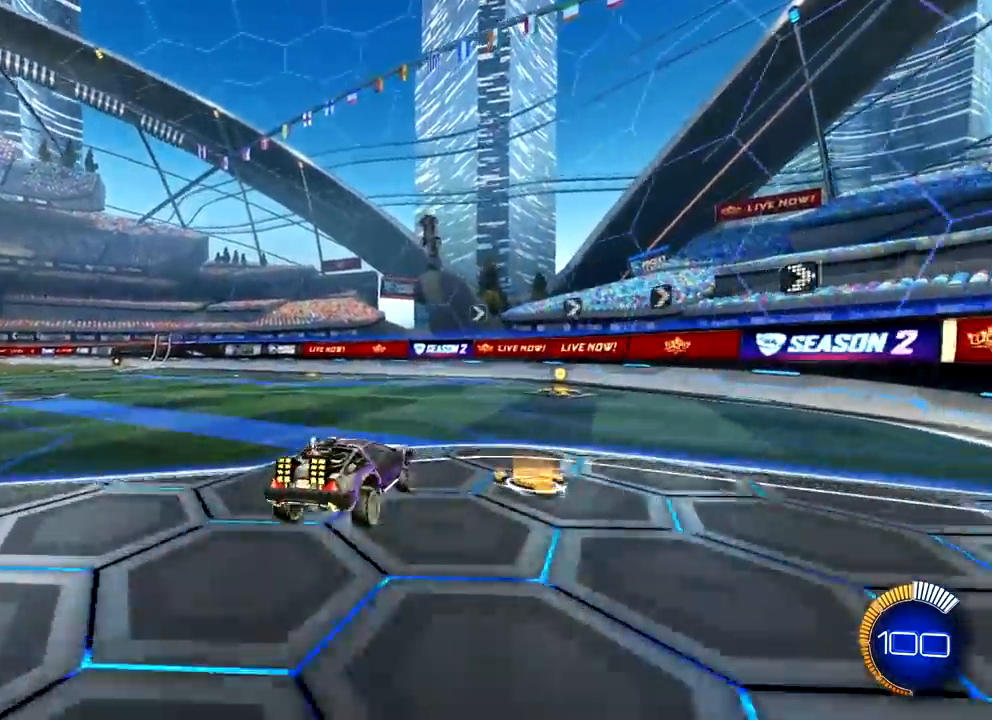
{"buttons": ["R2"], "left_stick": "center", "right_stick": "center", "events": []}
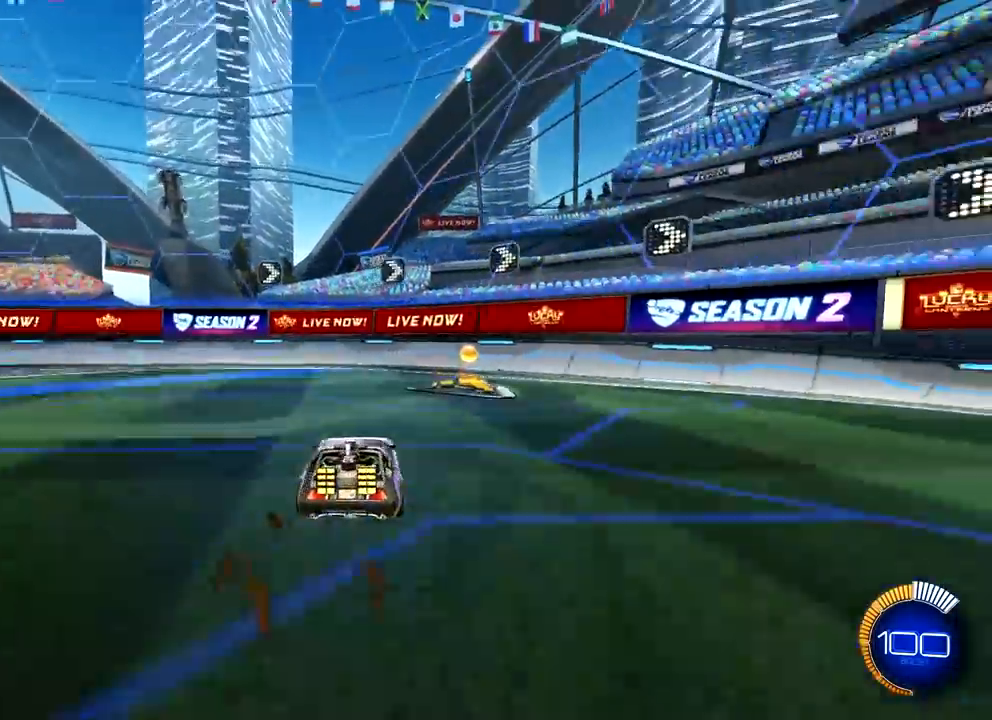
{"buttons": ["R2"], "left_stick": "up-left", "right_stick": "center", "events": [[317, "left_stick", "up-left"]]}
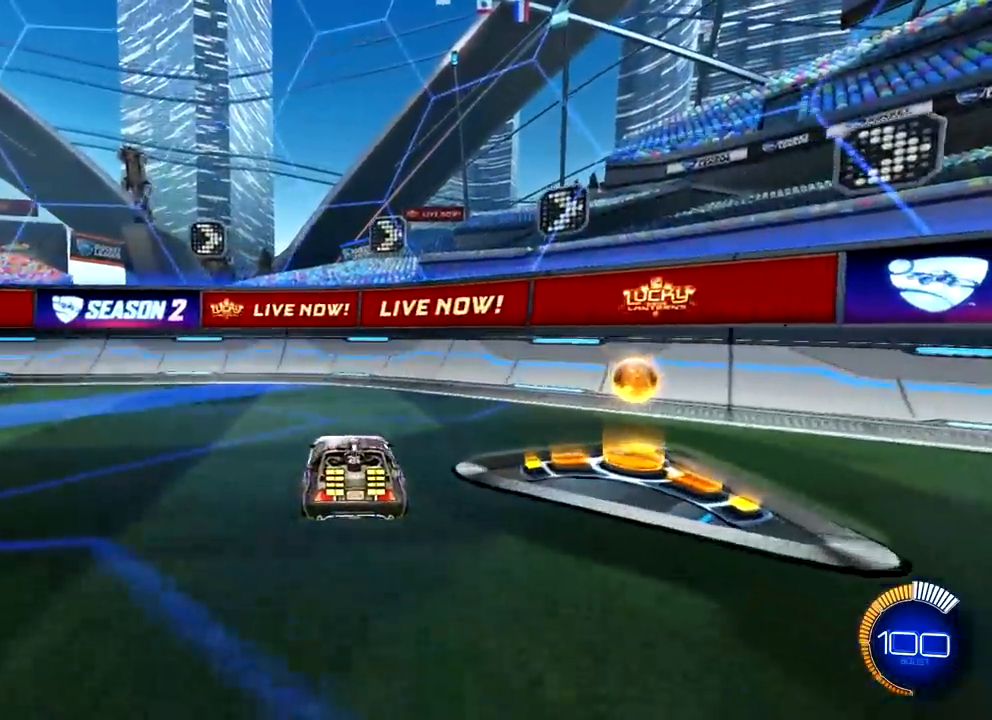
{"buttons": ["R1", "R2"], "left_stick": "up-left", "right_stick": "center", "events": [[317, "R1", "down"]]}
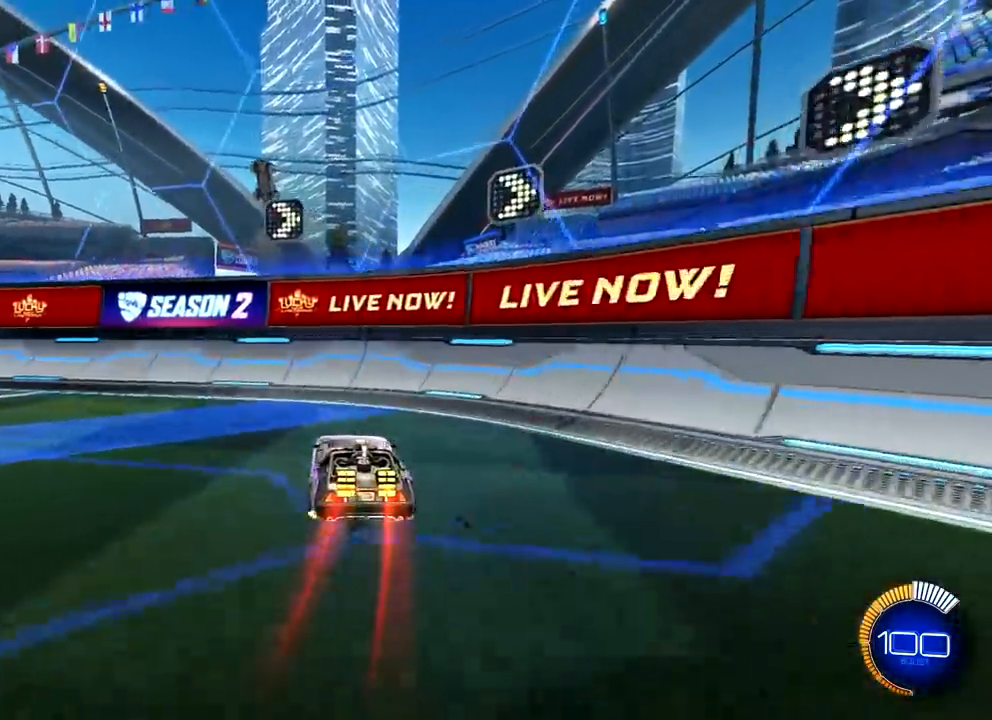
{"buttons": ["R1", "R2"], "left_stick": "center", "right_stick": "center", "events": [[333, "R1", "up"], [433, "R1", "down"], [450, "left_stick", "center"]]}
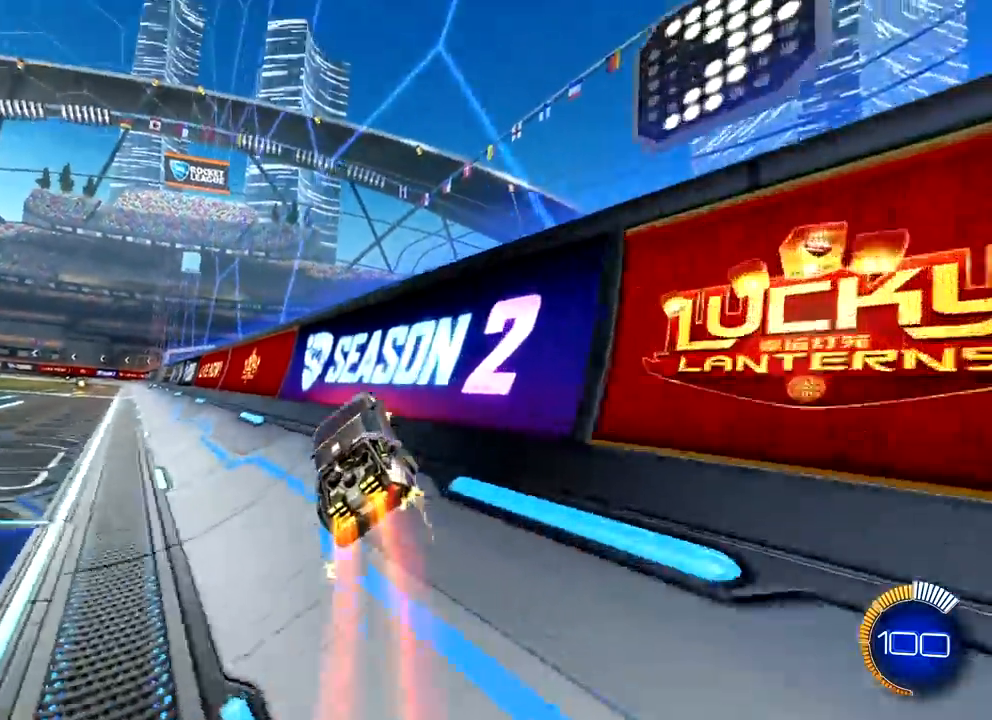
{"buttons": ["CROSS", "SQUARE", "R1", "R2"], "left_stick": "right", "right_stick": "center", "events": [[134, "left_stick", "left"], [250, "left_stick", "center"], [284, "CROSS", "down"], [300, "left_stick", "right"], [351, "SQUARE", "down"]]}
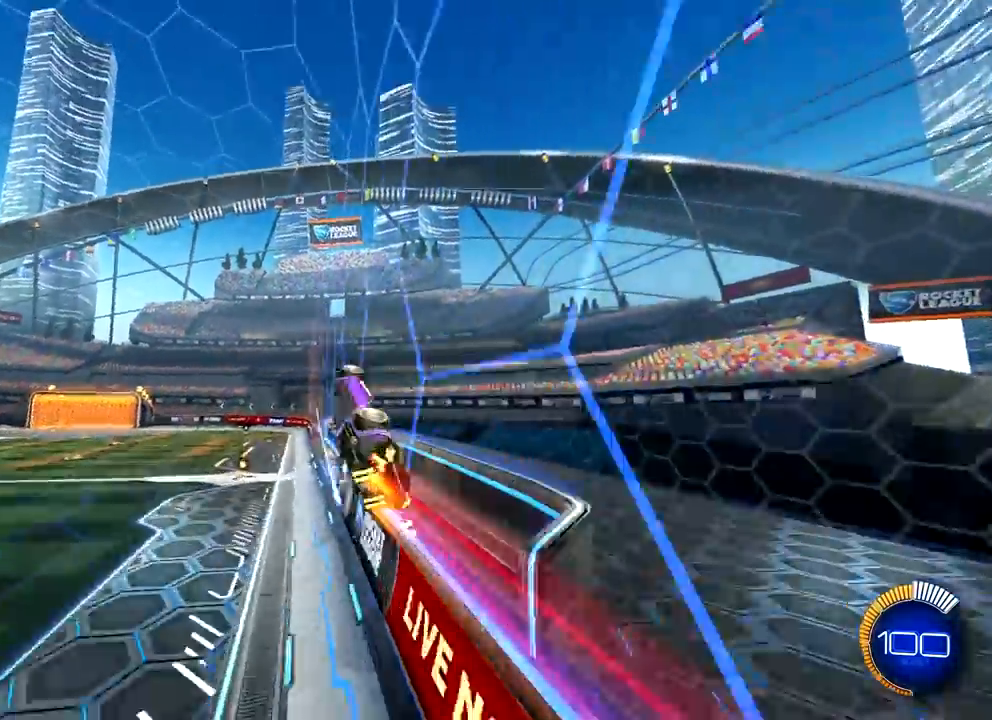
{"buttons": ["SQUARE", "R1", "R2"], "left_stick": "down", "right_stick": "center", "events": [[300, "left_stick", "down-right"], [467, "CROSS", "up"], [467, "left_stick", "down"]]}
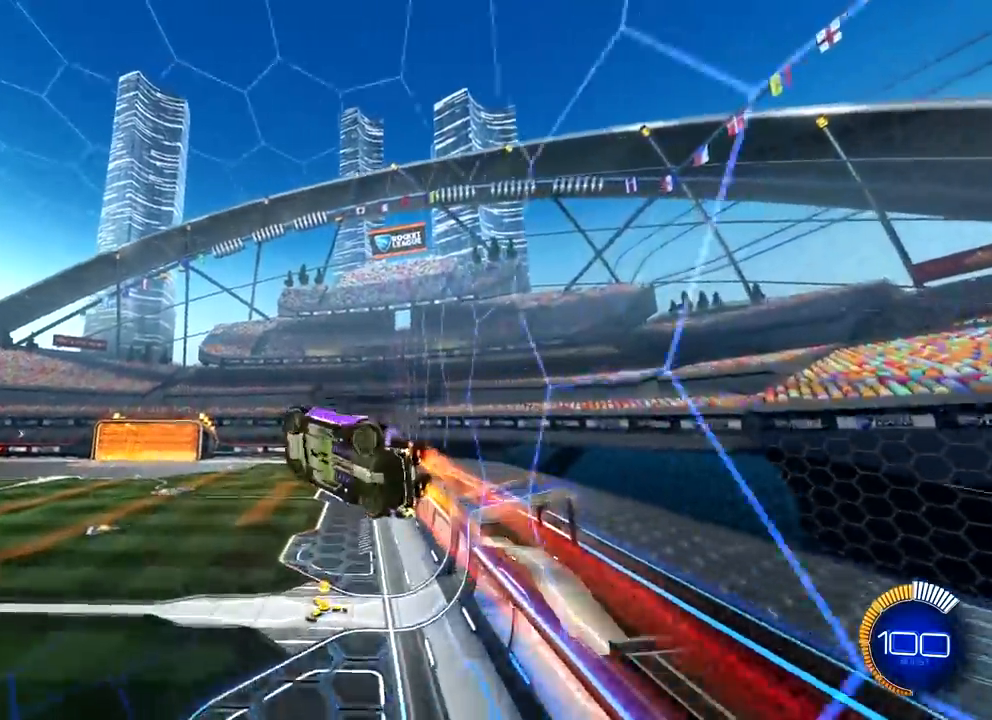
{"buttons": ["L1", "R1"], "left_stick": "up-left", "right_stick": "center", "events": [[84, "CROSS", "down"], [167, "CROSS", "up"], [200, "left_stick", "right"], [317, "SQUARE", "up"], [334, "R1", "up"], [384, "left_stick", "center"], [434, "L1", "down"], [434, "R1", "down"], [434, "R2", "up"], [434, "left_stick", "up-left"]]}
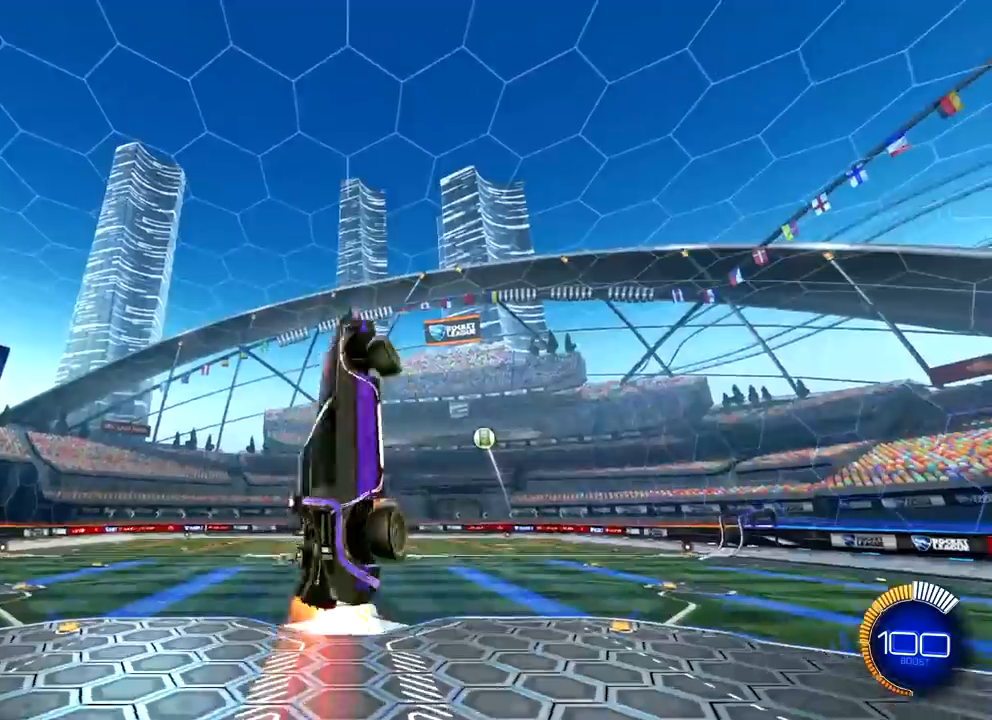
{"buttons": ["L1"], "left_stick": "left", "right_stick": "center", "events": [[116, "left_stick", "left"], [233, "R1", "up"], [233, "left_stick", "down-left"], [350, "left_stick", "left"]]}
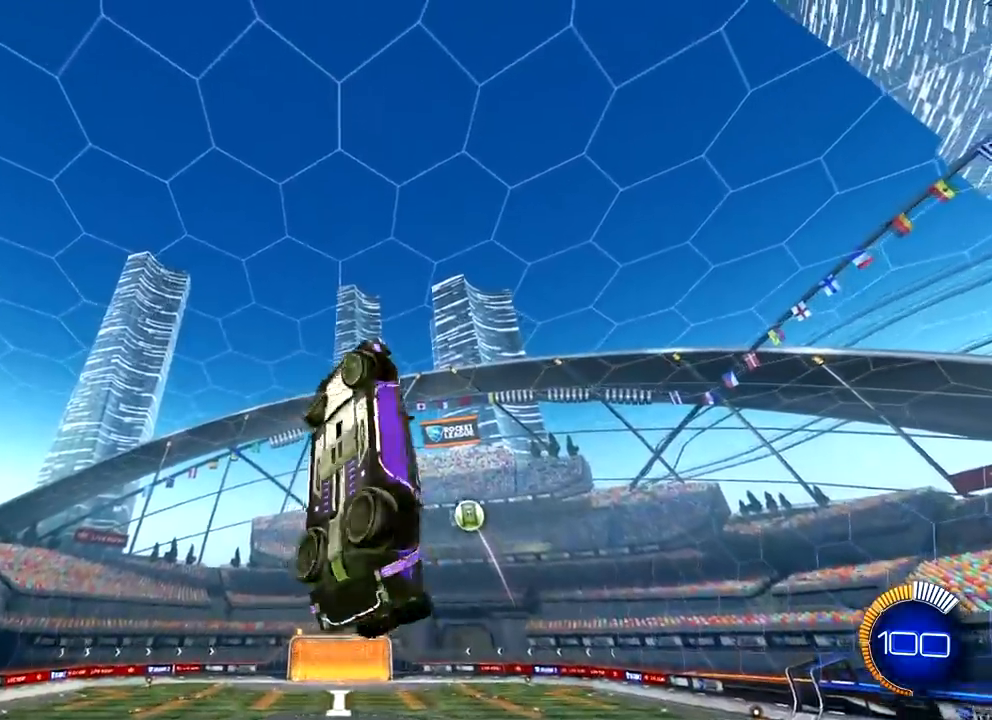
{"buttons": ["R1"], "left_stick": "center", "right_stick": "center", "events": [[50, "R1", "down"], [184, "R1", "up"], [267, "L1", "up"], [334, "R1", "down"], [334, "left_stick", "center"]]}
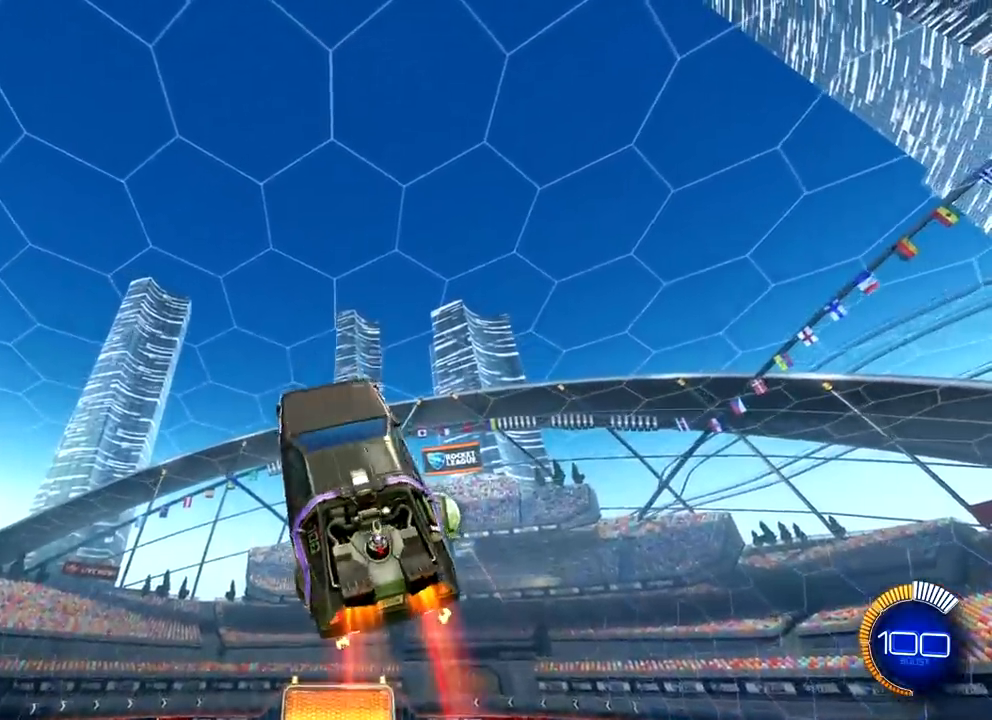
{"buttons": ["L1", "R1"], "left_stick": "up-left", "right_stick": "center", "events": [[83, "left_stick", "left"], [150, "R1", "up"], [183, "left_stick", "up-left"], [333, "R1", "down"], [350, "L1", "down"]]}
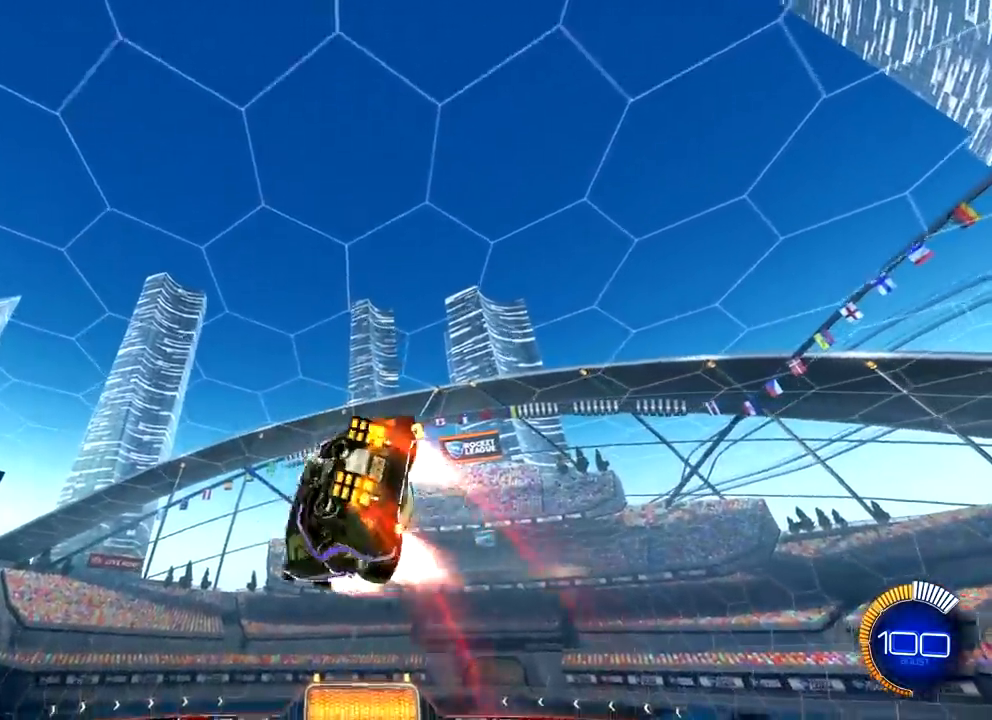
{"buttons": ["L1"], "left_stick": "up-left", "right_stick": "center", "events": [[334, "R1", "up"]]}
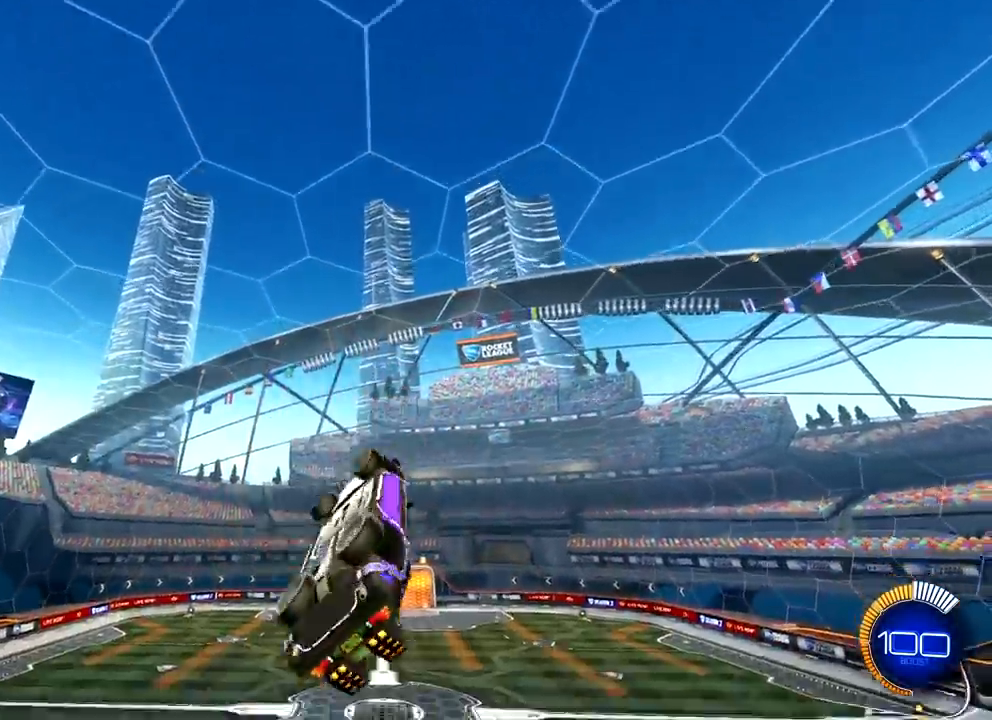
{"buttons": [], "left_stick": "center", "right_stick": "center", "events": [[50, "TRIANGLE", "down"], [150, "TRIANGLE", "up"], [167, "left_stick", "left"], [233, "L1", "up"], [283, "left_stick", "center"]]}
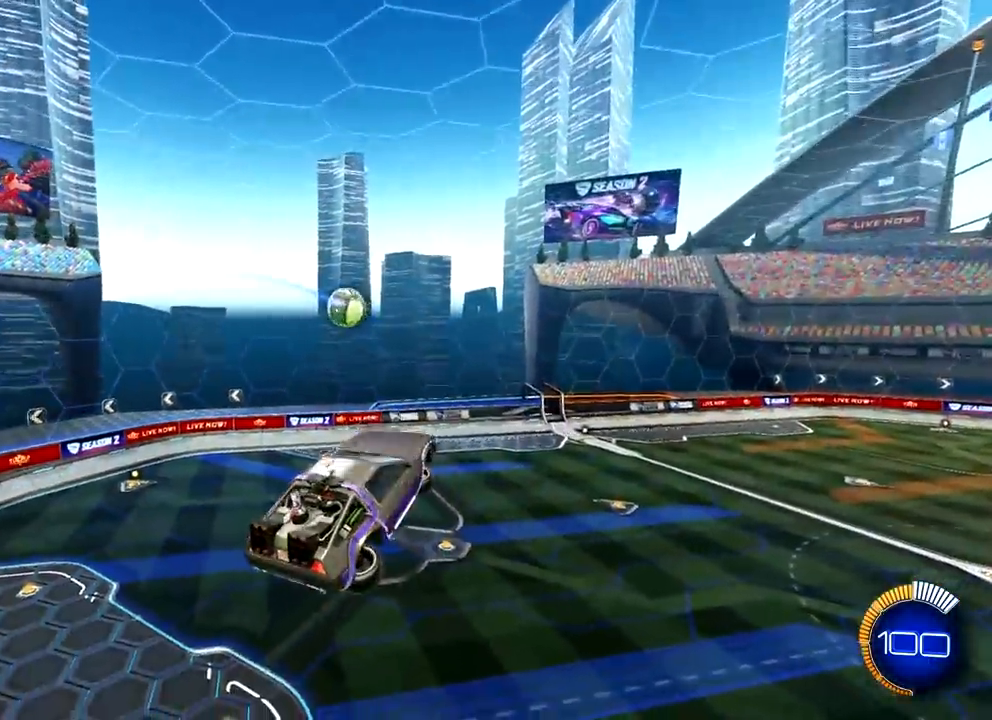
{"buttons": [], "left_stick": "right", "right_stick": "center", "events": [[334, "left_stick", "up-right"], [484, "left_stick", "right"]]}
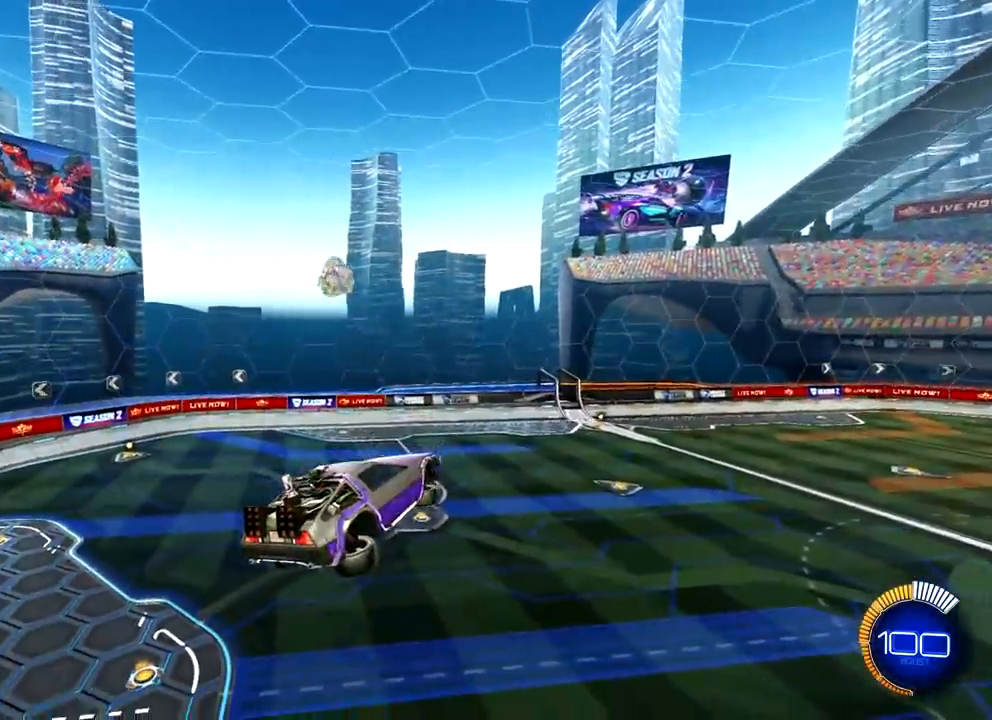
{"buttons": [], "left_stick": "center", "right_stick": "right", "events": [[100, "left_stick", "center"], [183, "right_stick", "right"]]}
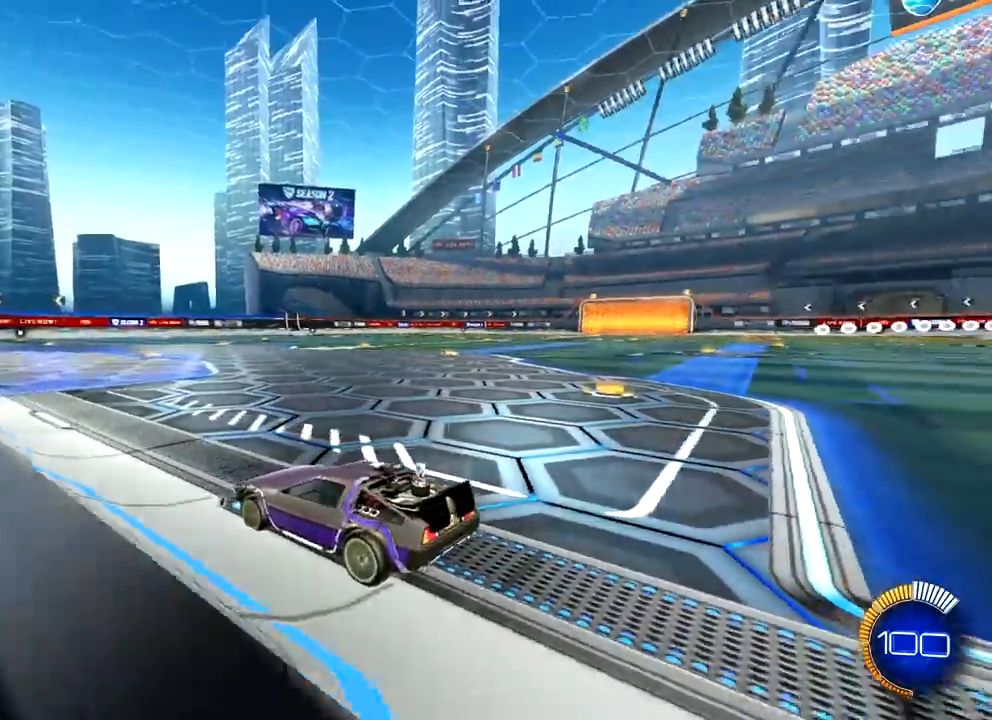
{"buttons": [], "left_stick": "center", "right_stick": "right", "events": []}